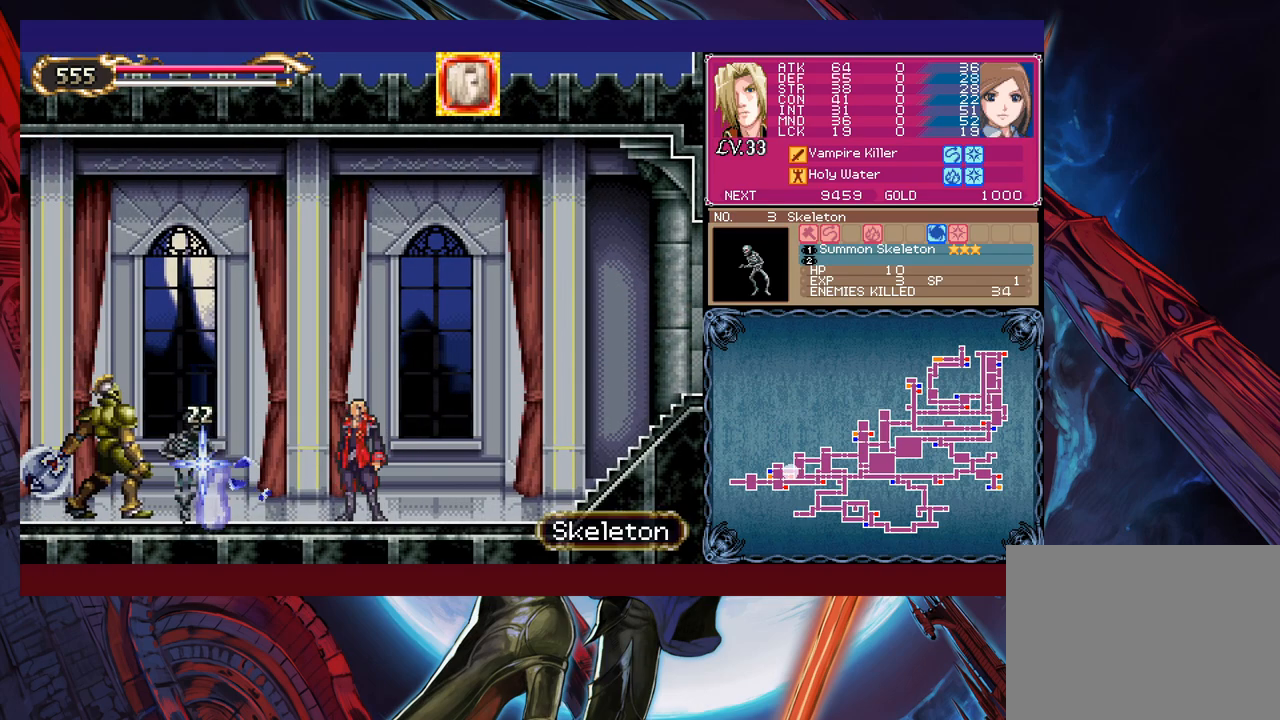
Gameplay with a controller (Xbox layout); each line is a JSON object with the inputs held at the frame after it. "events" lists button and stick changes between this image and that frame as [ms after this image, input, new state], when the widget could be followed in between. Not read: HOME L2 R2 SHARE right_stick.
{"buttons": ["B"], "left_stick": "left", "events": [[217, "left_stick", "center"], [300, "left_stick", "left"], [317, "B", "down"]]}
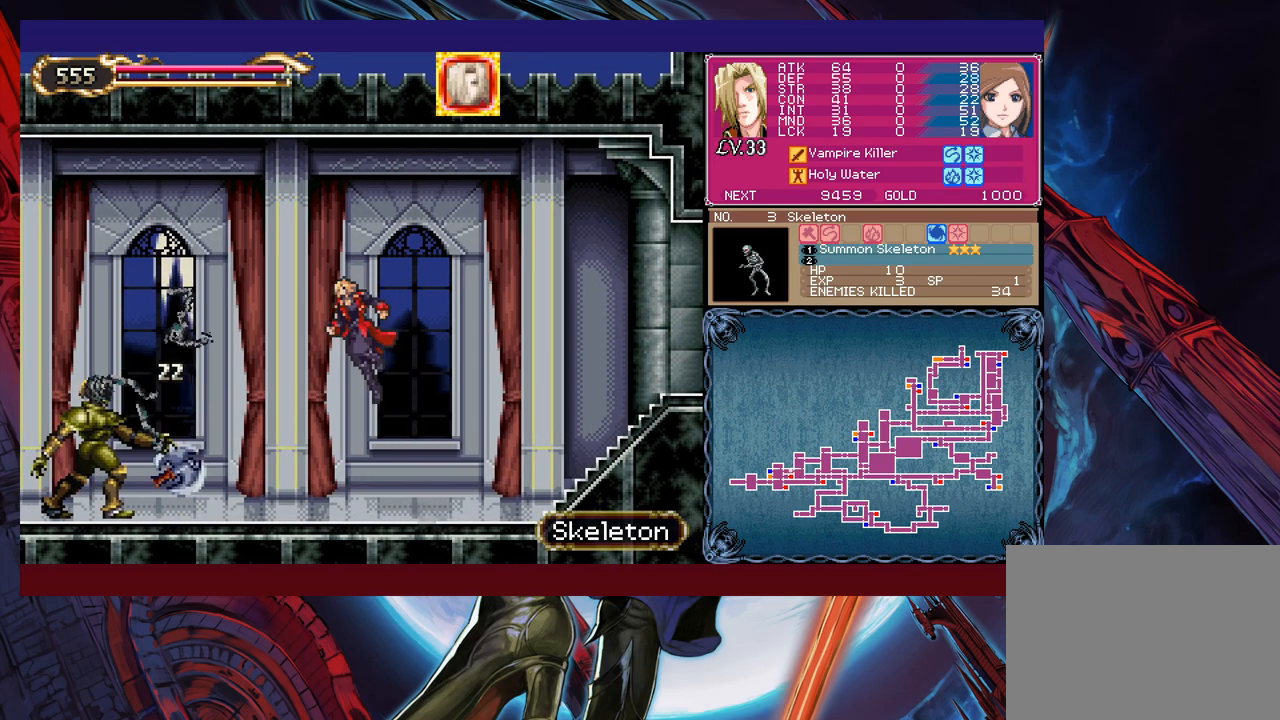
{"buttons": [], "left_stick": "up-left", "events": [[67, "B", "up"], [67, "left_stick", "up-left"], [167, "X", "down"], [267, "X", "up"]]}
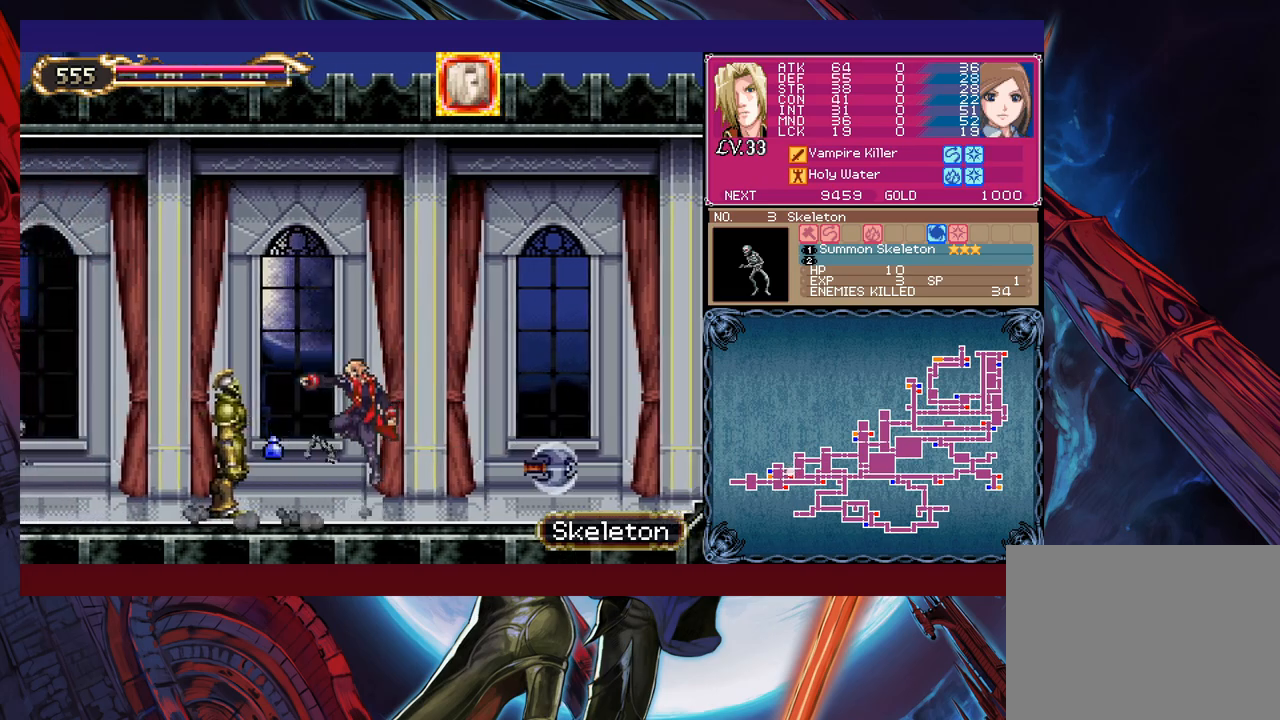
{"buttons": ["B"], "left_stick": "left", "events": [[17, "left_stick", "center"], [350, "left_stick", "left"], [450, "B", "down"]]}
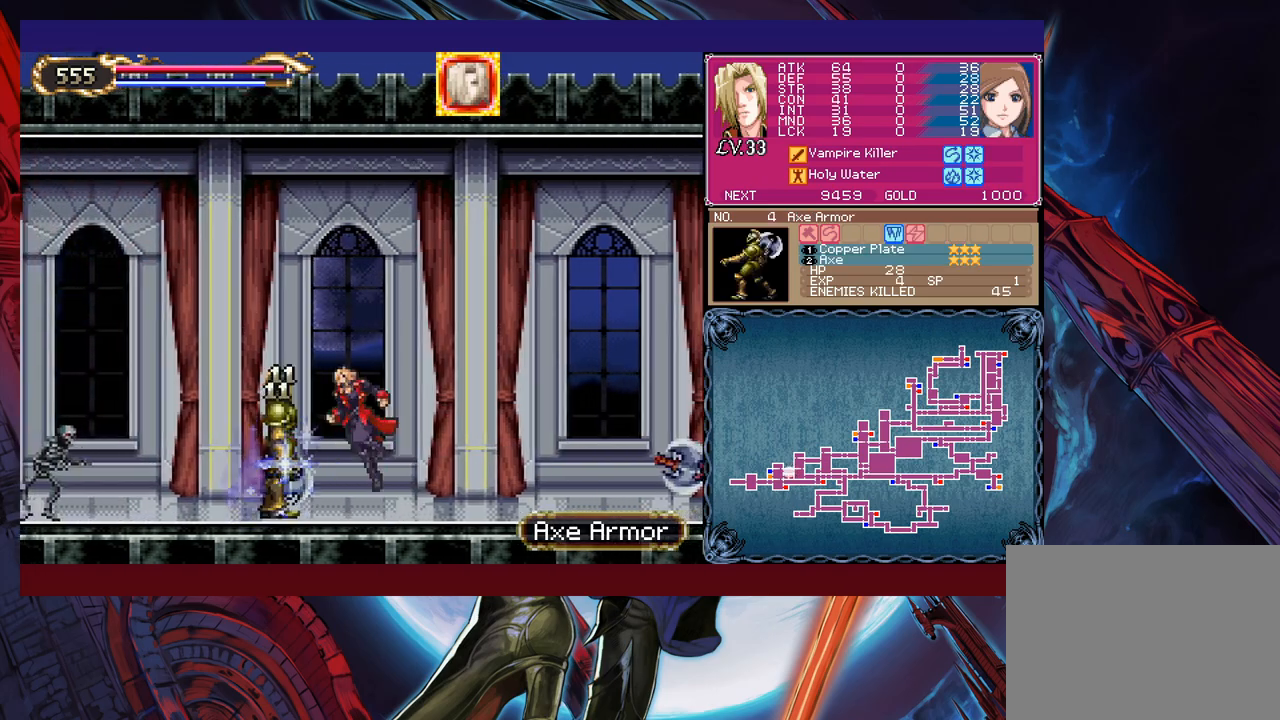
{"buttons": [], "left_stick": "up-left", "events": [[217, "B", "up"], [300, "left_stick", "center"], [467, "left_stick", "up-left"]]}
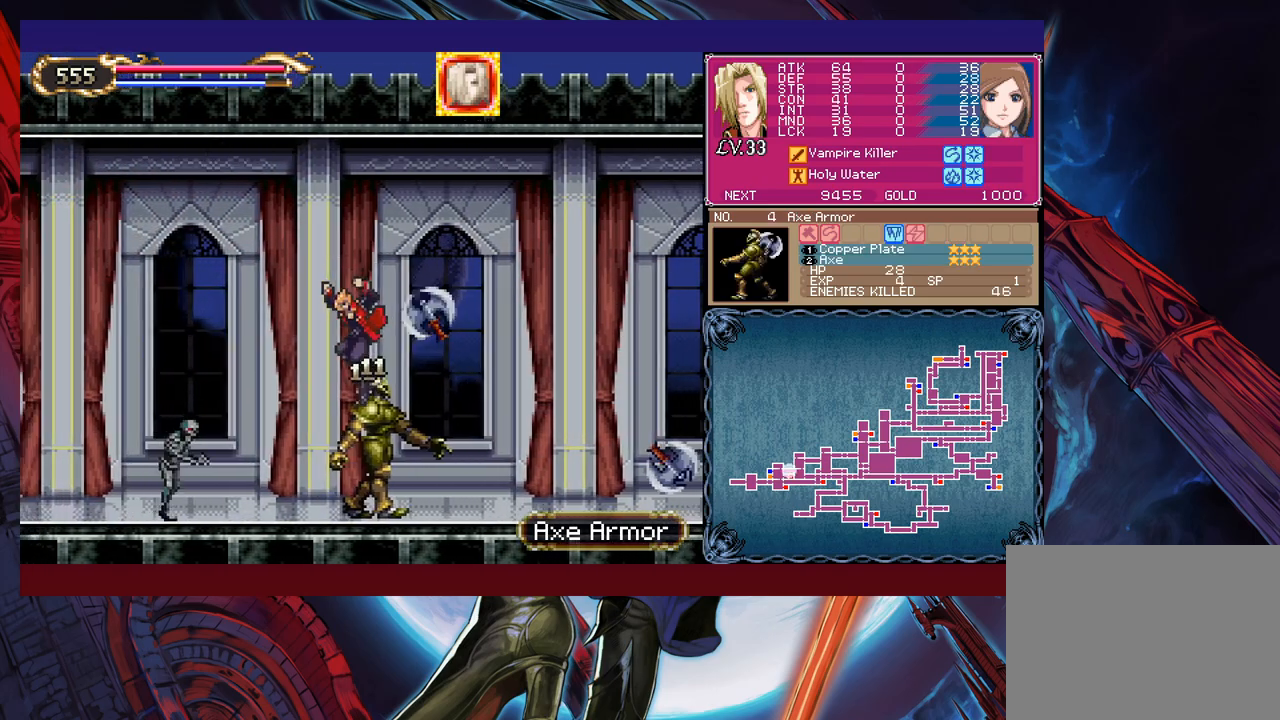
{"buttons": ["B"], "left_stick": "left", "events": [[67, "X", "down"], [150, "X", "up"], [167, "left_stick", "center"], [300, "left_stick", "left"], [367, "B", "down"]]}
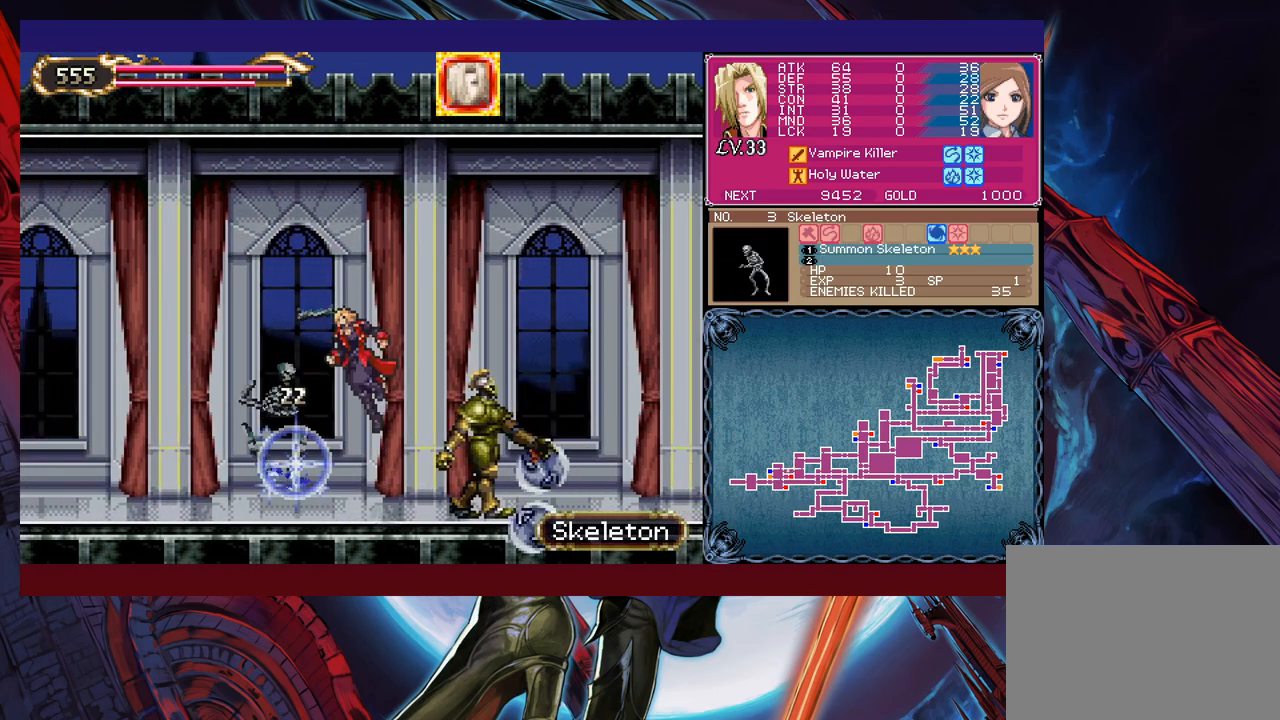
{"buttons": ["B"], "left_stick": "left", "events": [[117, "B", "up"], [500, "B", "down"]]}
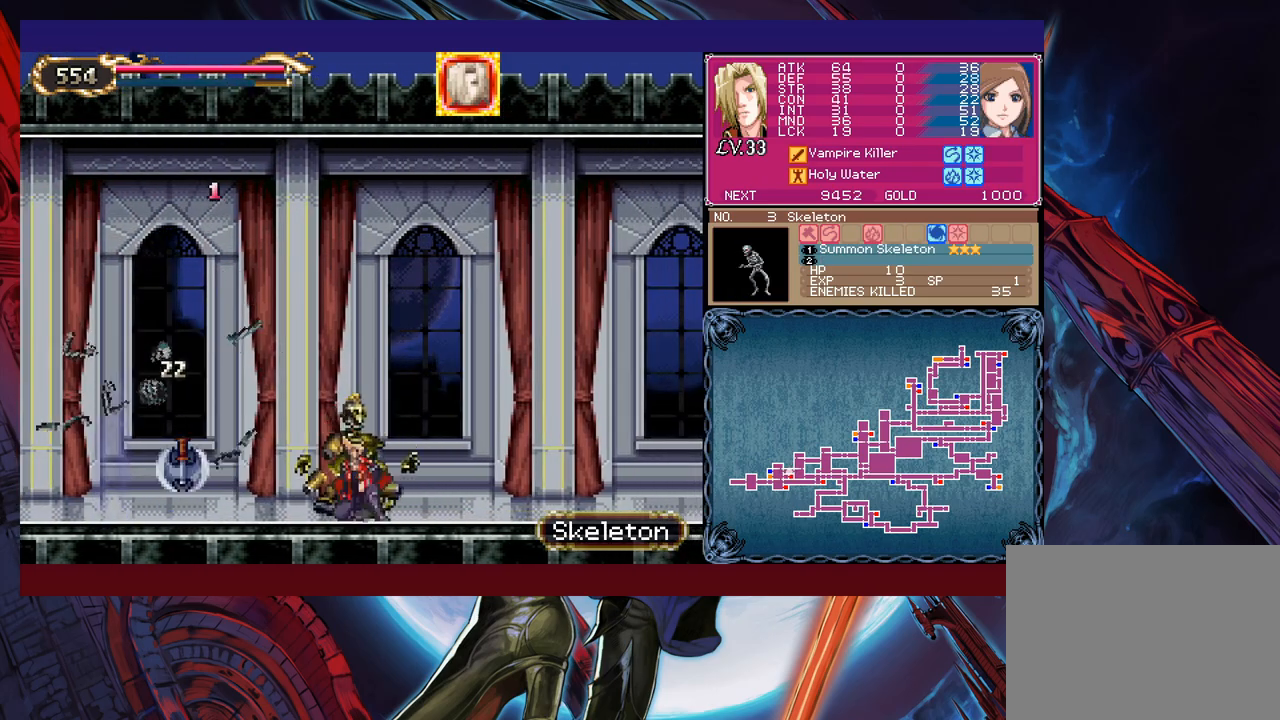
{"buttons": ["B"], "left_stick": "left", "events": [[67, "B", "up"], [400, "left_stick", "right"], [417, "Y", "down"], [467, "B", "down"], [467, "Y", "up"], [467, "left_stick", "left"]]}
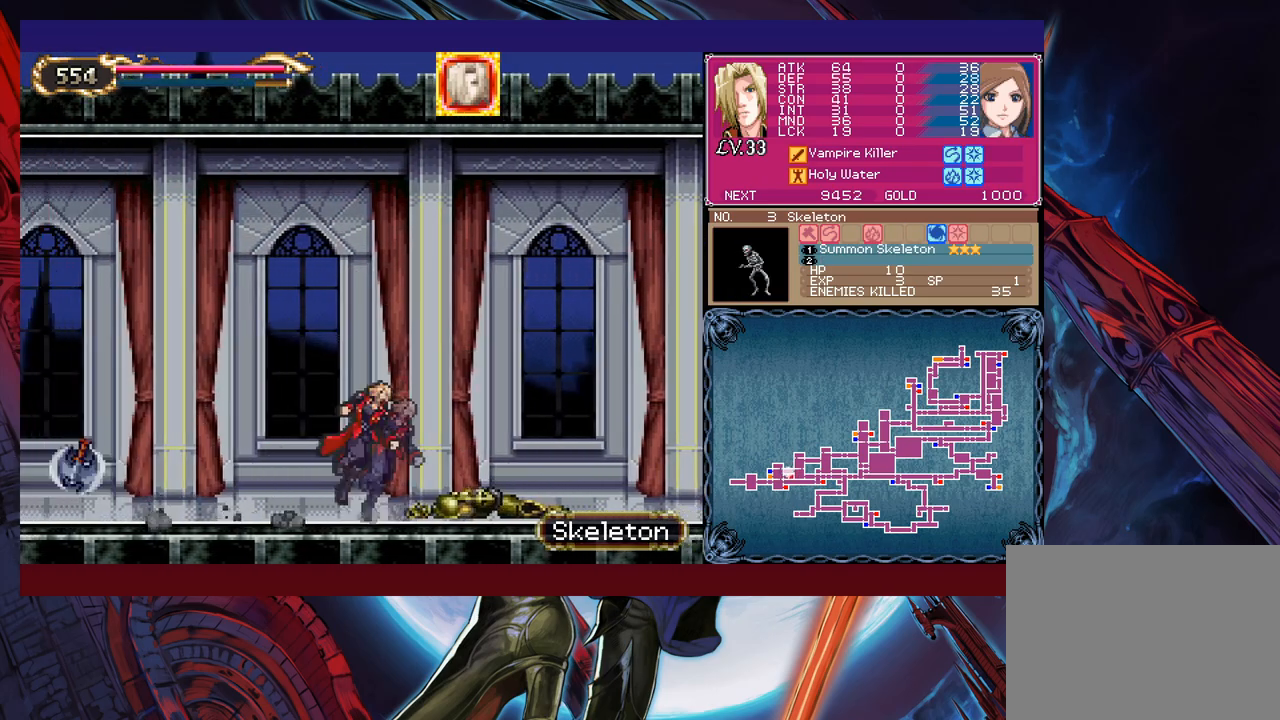
{"buttons": [], "left_stick": "left", "events": [[17, "B", "up"], [250, "left_stick", "right"], [267, "B", "down"], [317, "B", "up"], [317, "left_stick", "left"]]}
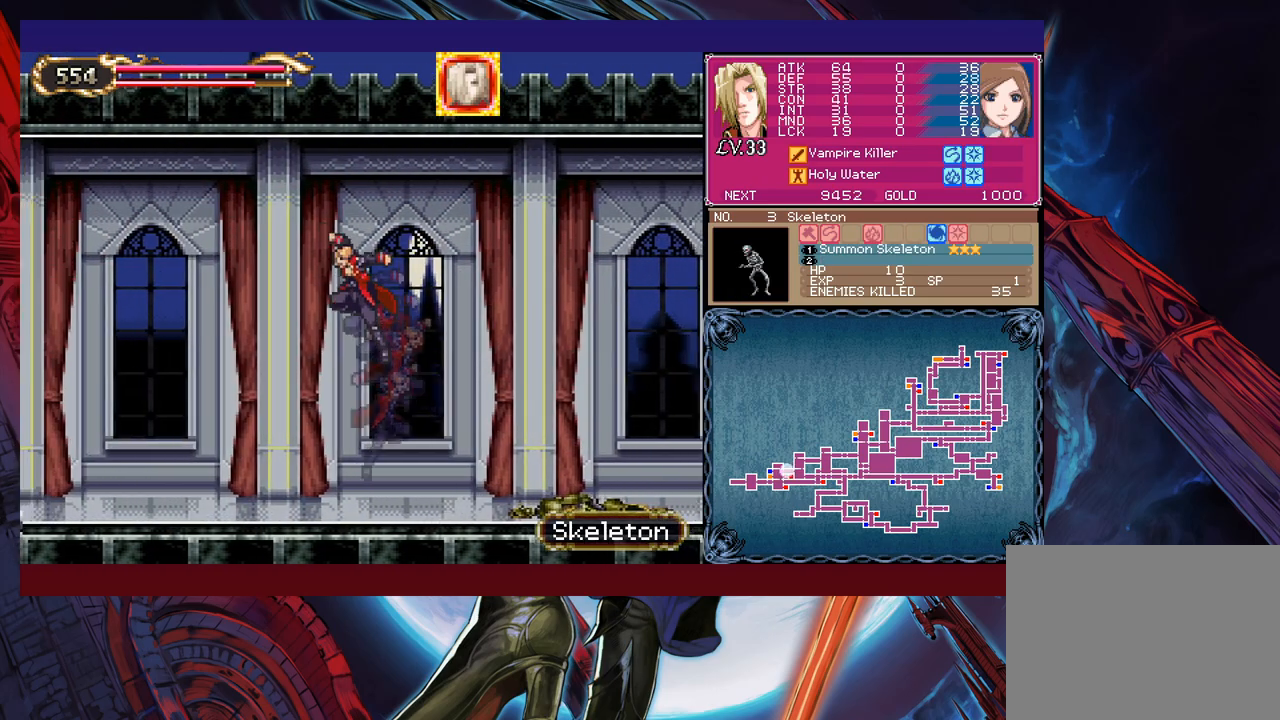
{"buttons": [], "left_stick": "left", "events": []}
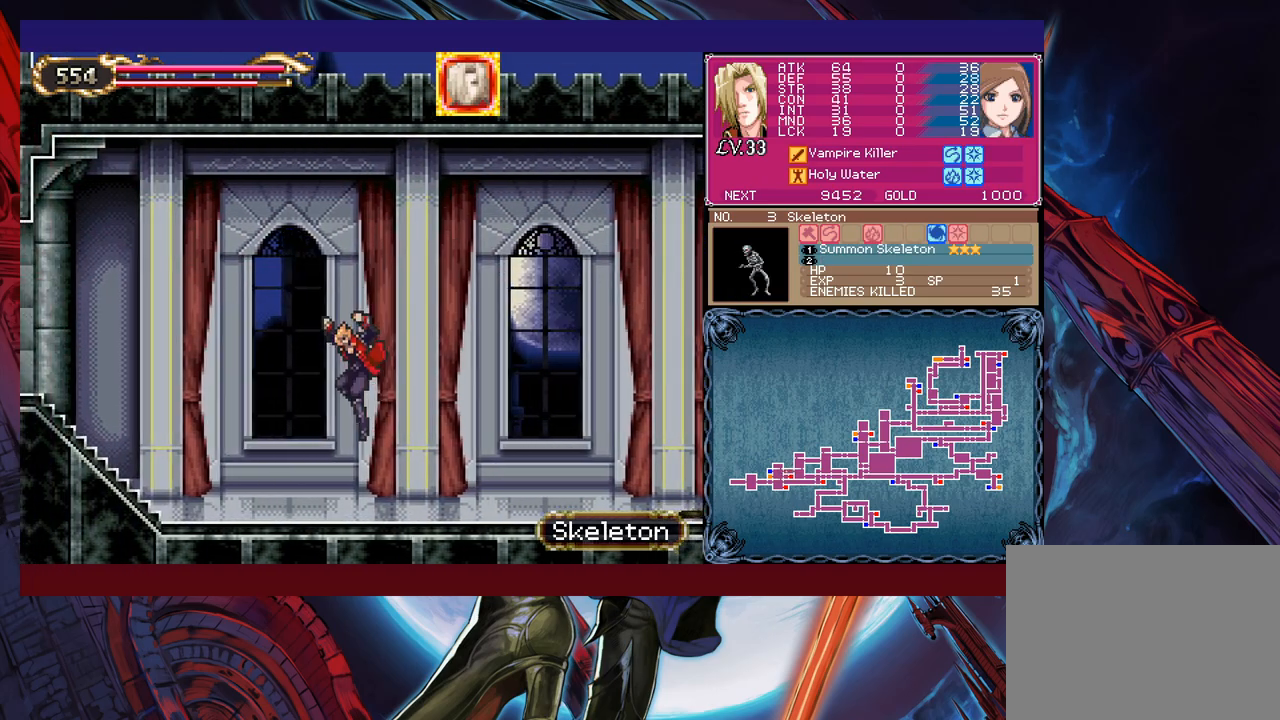
{"buttons": [], "left_stick": "left", "events": [[117, "Y", "down"], [117, "left_stick", "right"], [167, "Y", "up"], [217, "left_stick", "left"]]}
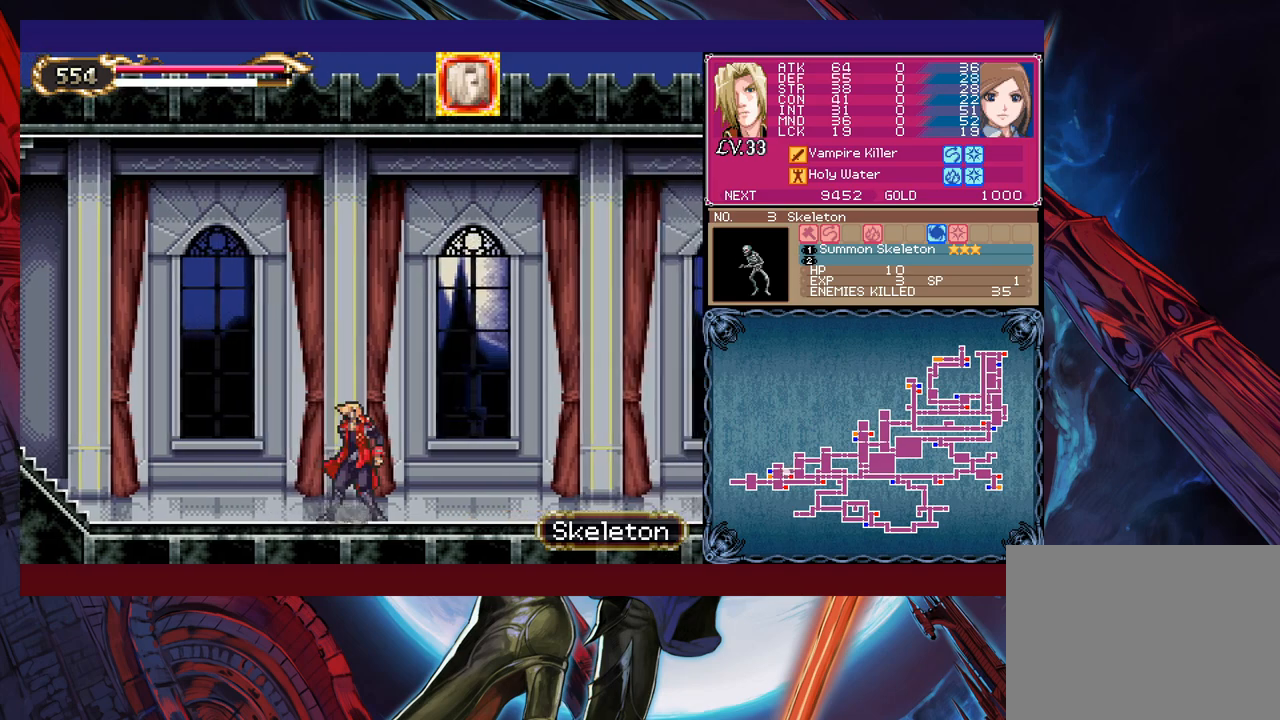
{"buttons": [], "left_stick": "left", "events": [[167, "left_stick", "center"], [217, "Y", "down"], [217, "left_stick", "right"], [267, "Y", "up"], [300, "left_stick", "left"]]}
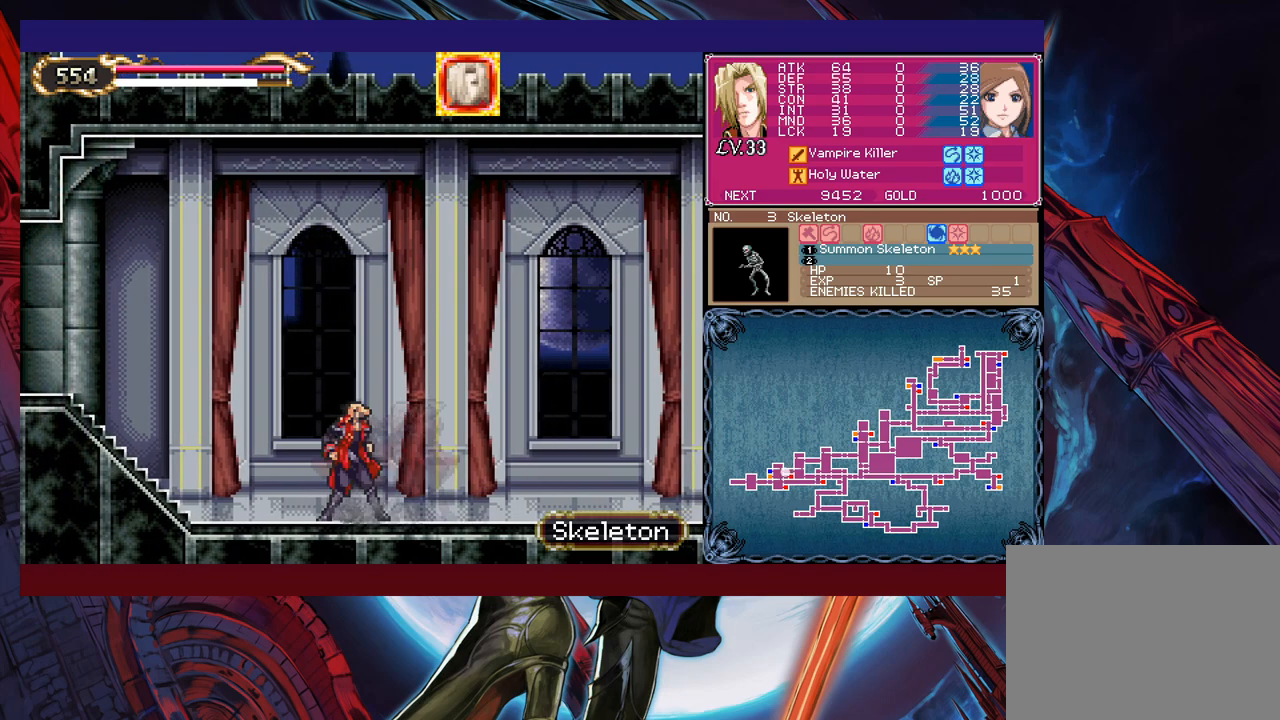
{"buttons": [], "left_stick": "left", "events": [[67, "Y", "down"], [67, "left_stick", "right"], [100, "Y", "up"], [150, "left_stick", "left"], [367, "Y", "down"], [367, "left_stick", "right"], [417, "B", "down"], [417, "Y", "up"], [467, "B", "up"], [467, "left_stick", "left"]]}
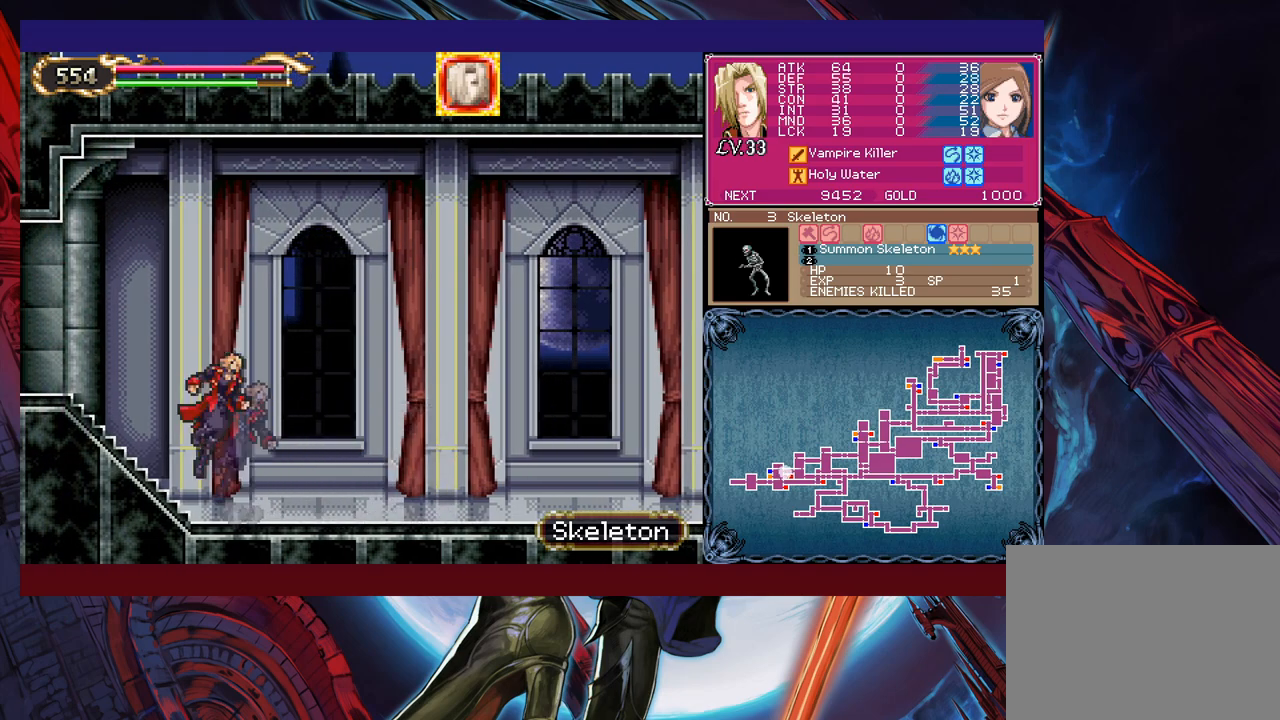
{"buttons": ["B"], "left_stick": "left", "events": [[167, "Y", "down"], [167, "left_stick", "right"], [200, "B", "down"], [200, "Y", "up"], [217, "left_stick", "left"], [250, "B", "up"], [417, "Y", "down"], [417, "left_stick", "right"], [467, "B", "down"], [467, "Y", "up"], [500, "left_stick", "left"]]}
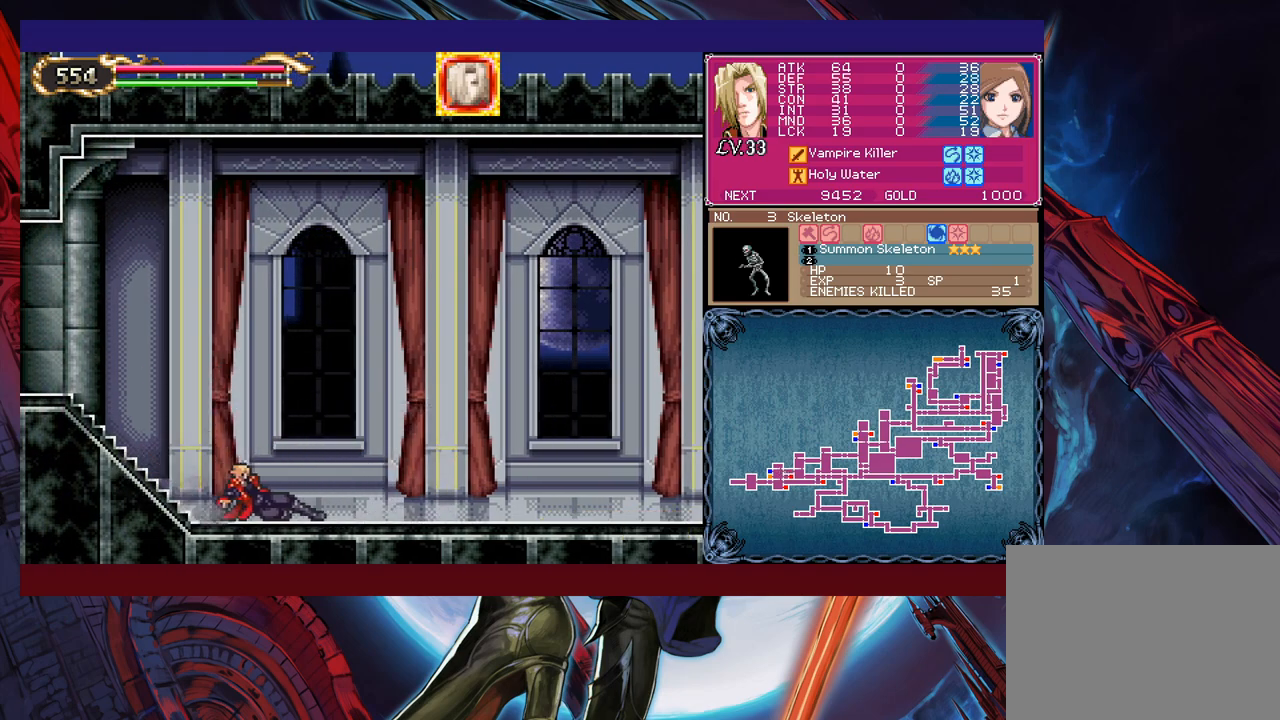
{"buttons": [], "left_stick": "left", "events": [[17, "B", "up"], [367, "left_stick", "right"], [400, "Y", "down"], [450, "B", "down"], [450, "Y", "up"], [467, "B", "up"], [467, "left_stick", "left"]]}
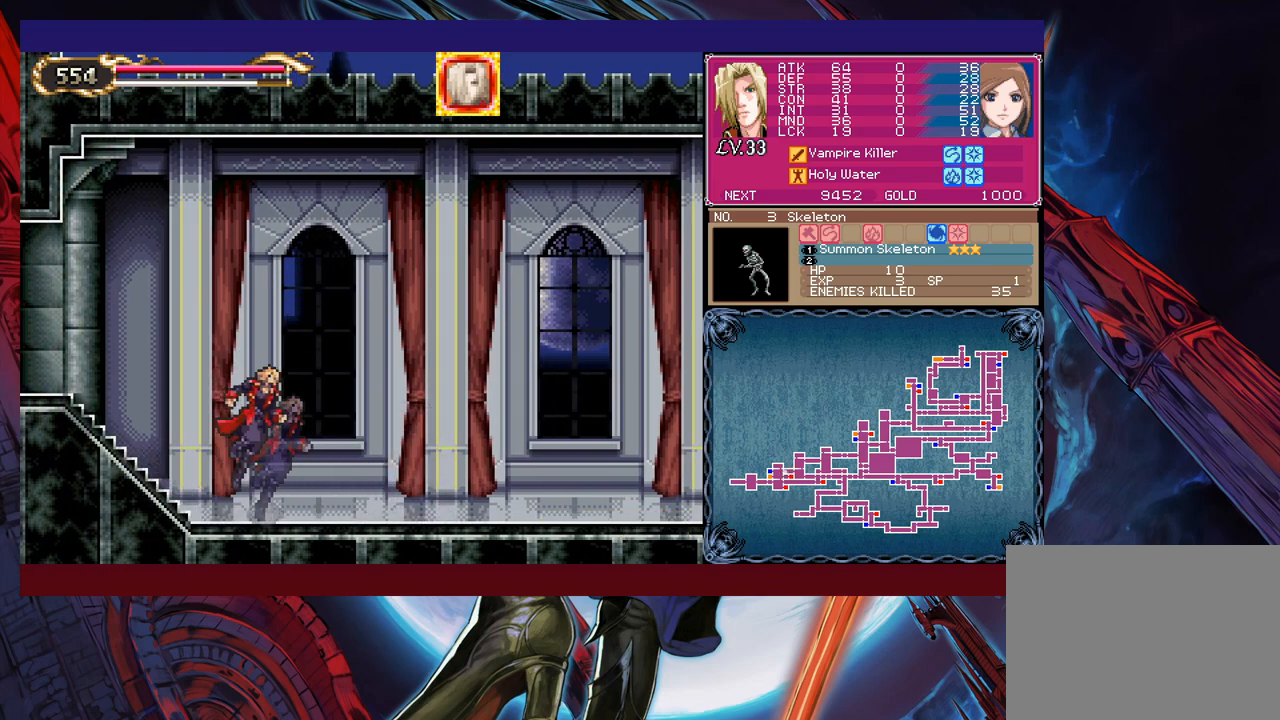
{"buttons": ["Y"], "left_stick": "right", "events": [[200, "Y", "down"], [200, "left_stick", "right"], [217, "B", "down"], [250, "Y", "up"], [267, "left_stick", "left"], [300, "B", "up"], [500, "Y", "down"], [500, "left_stick", "right"]]}
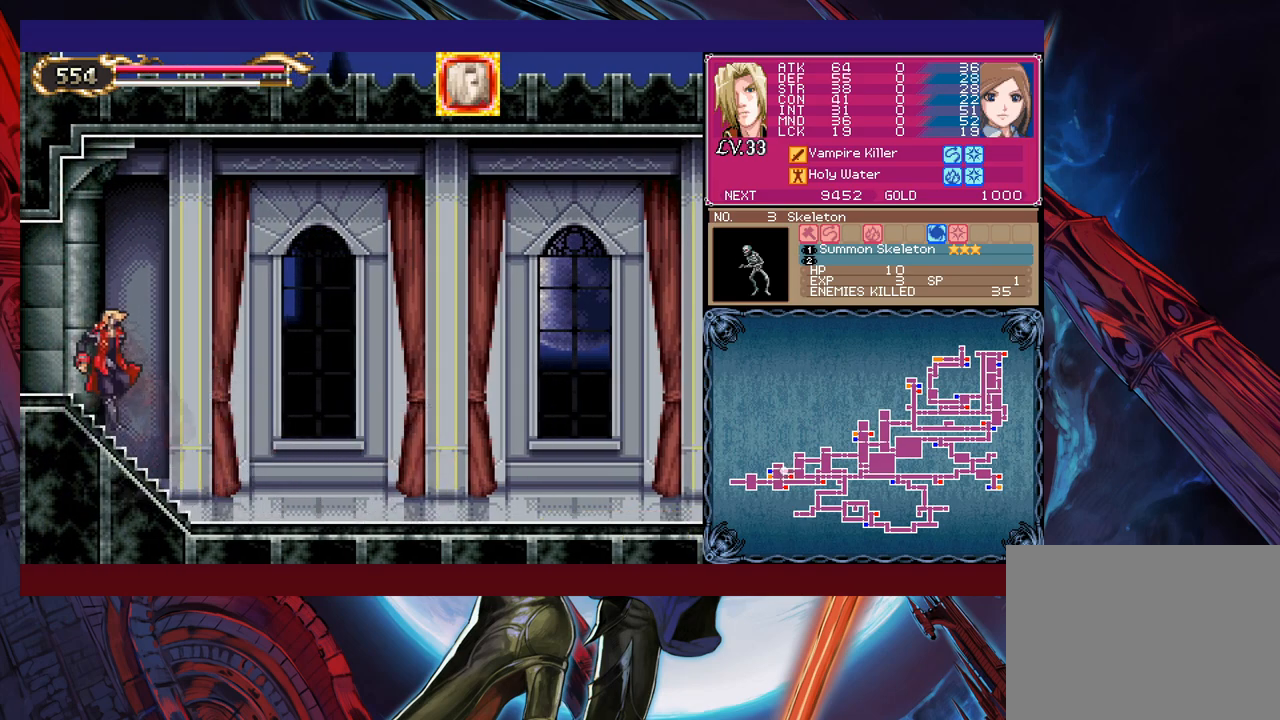
{"buttons": ["B"], "left_stick": "right", "events": [[17, "Y", "up"], [50, "B", "down"], [67, "B", "up"], [67, "left_stick", "left"], [450, "Y", "down"], [450, "left_stick", "right"], [500, "B", "down"], [500, "Y", "up"]]}
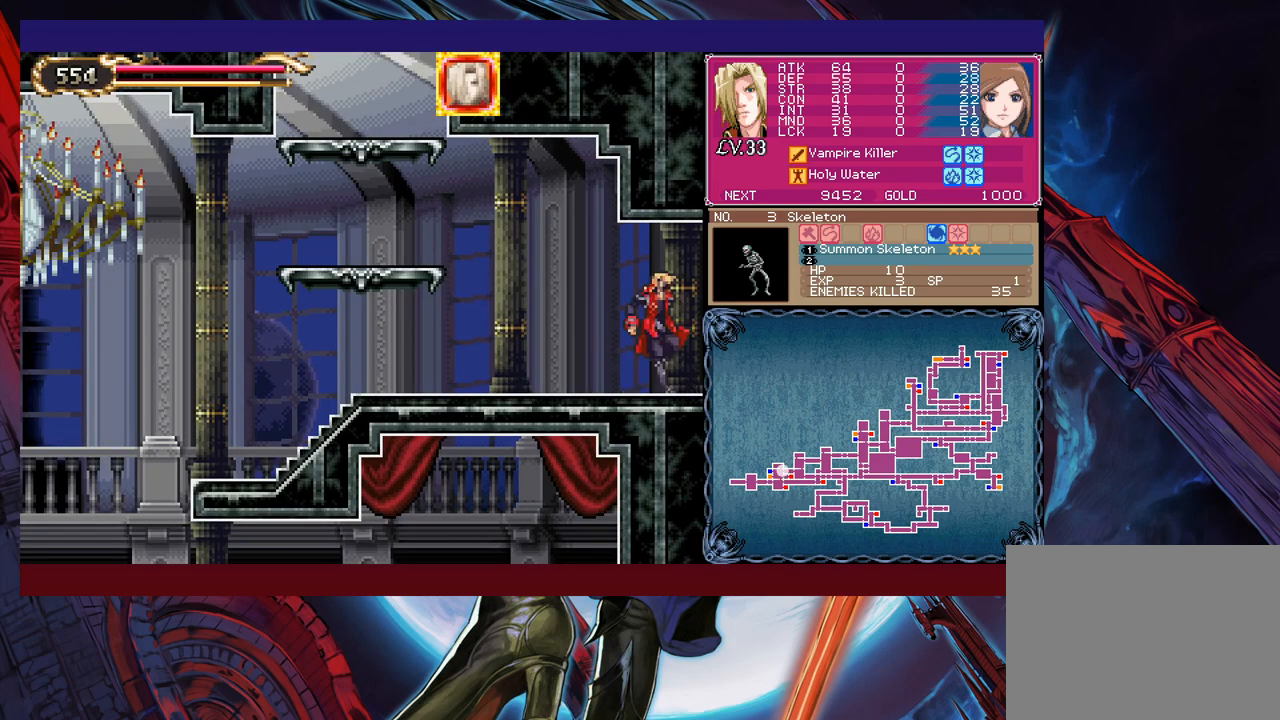
{"buttons": [], "left_stick": "left", "events": [[17, "B", "up"], [50, "left_stick", "left"], [367, "Y", "down"], [367, "left_stick", "right"], [417, "Y", "up"], [450, "left_stick", "left"]]}
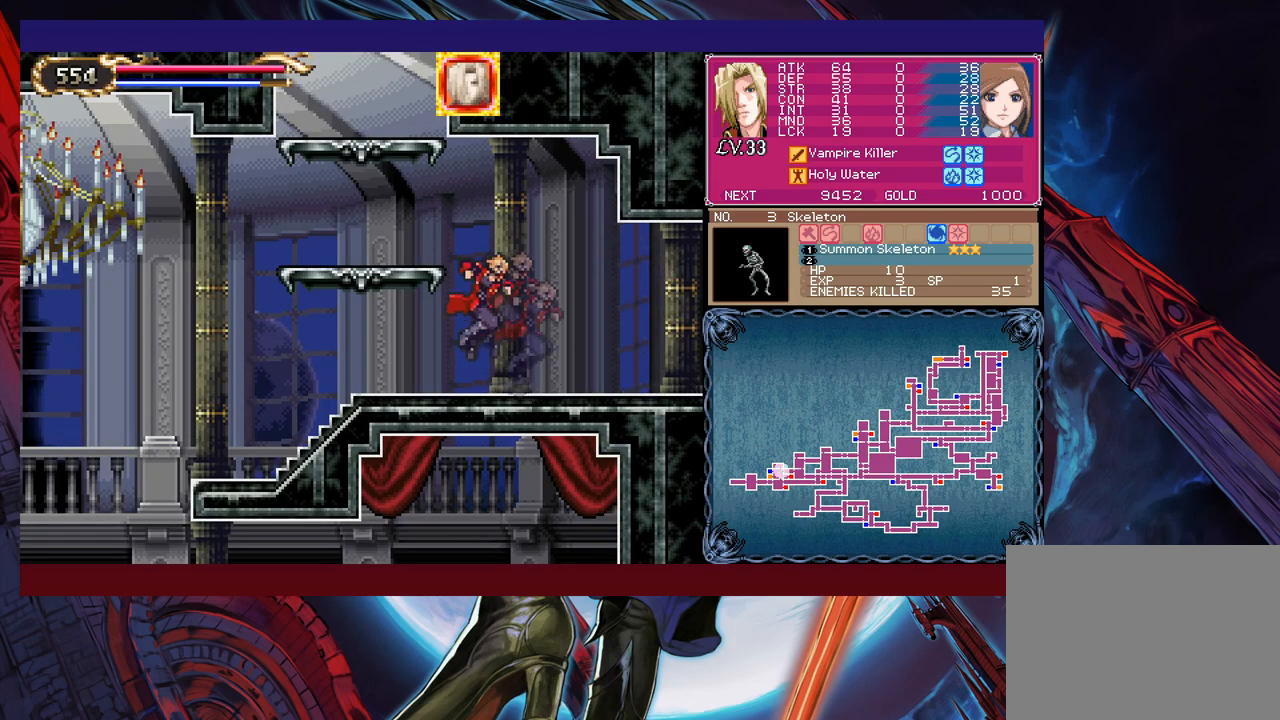
{"buttons": [], "left_stick": "left", "events": [[167, "Y", "down"], [167, "left_stick", "right"], [217, "B", "down"], [217, "Y", "up"], [250, "B", "up"], [267, "left_stick", "left"]]}
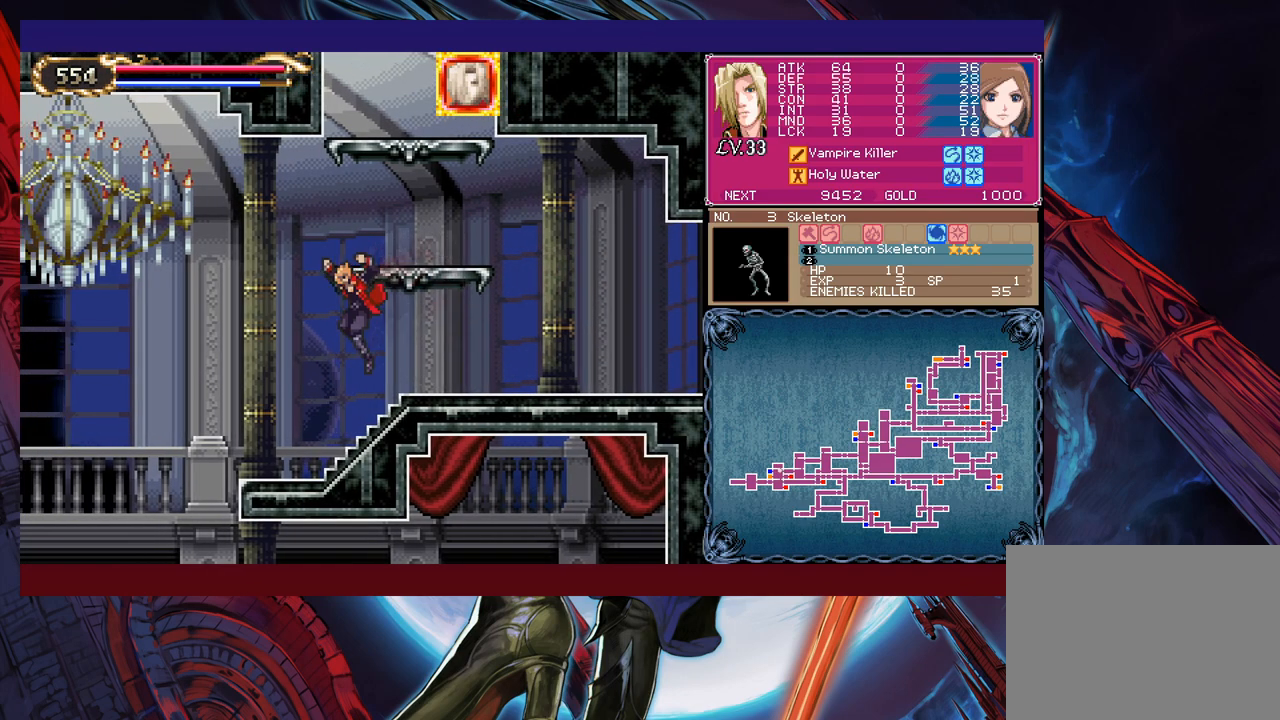
{"buttons": [], "left_stick": "down-left", "events": [[150, "left_stick", "down-left"], [267, "B", "down"], [317, "B", "up"]]}
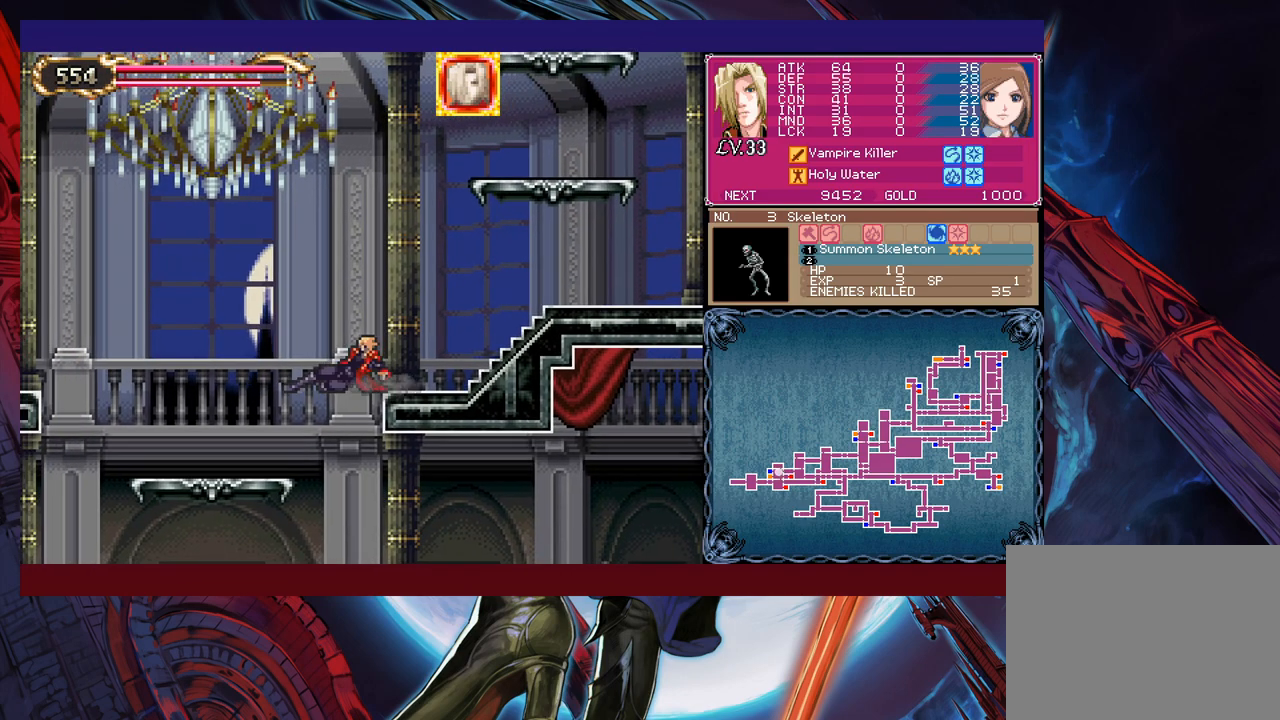
{"buttons": [], "left_stick": "up-left", "events": [[67, "left_stick", "down-right"], [117, "left_stick", "right"], [400, "left_stick", "up-left"], [417, "Y", "down"], [450, "B", "down"], [450, "Y", "up"], [500, "B", "up"]]}
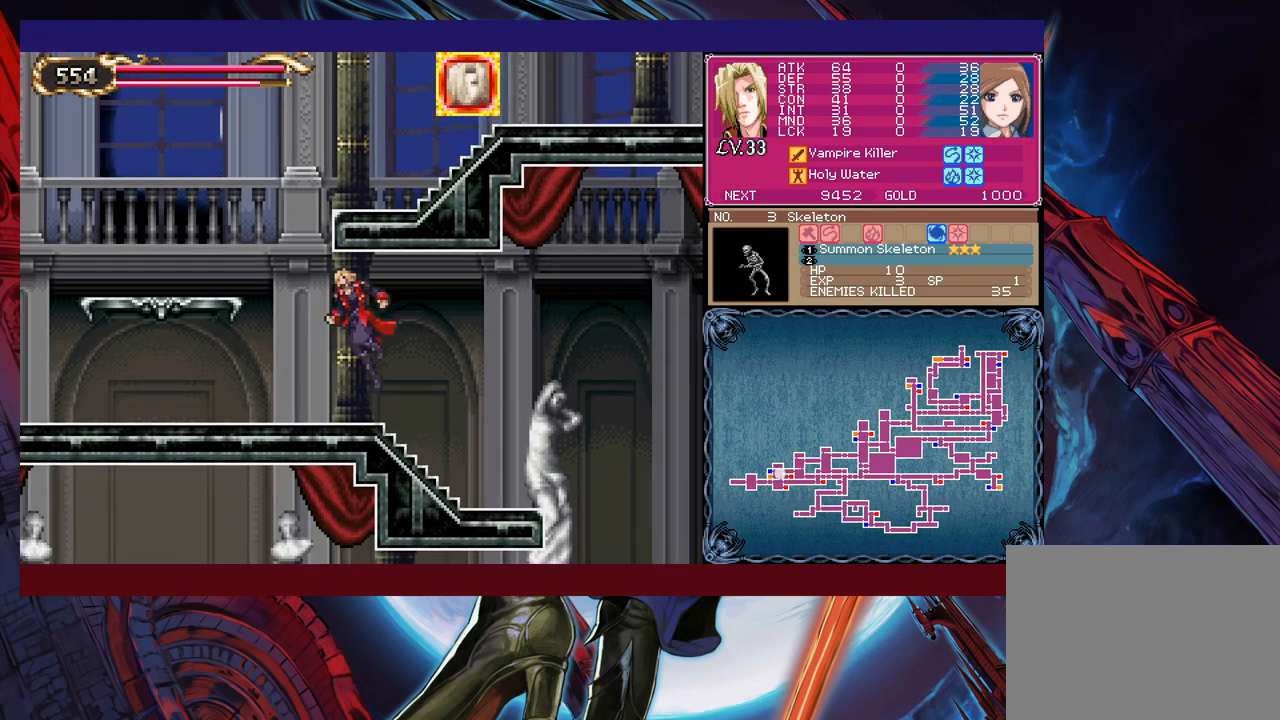
{"buttons": [], "left_stick": "down-right", "events": [[17, "left_stick", "down-right"]]}
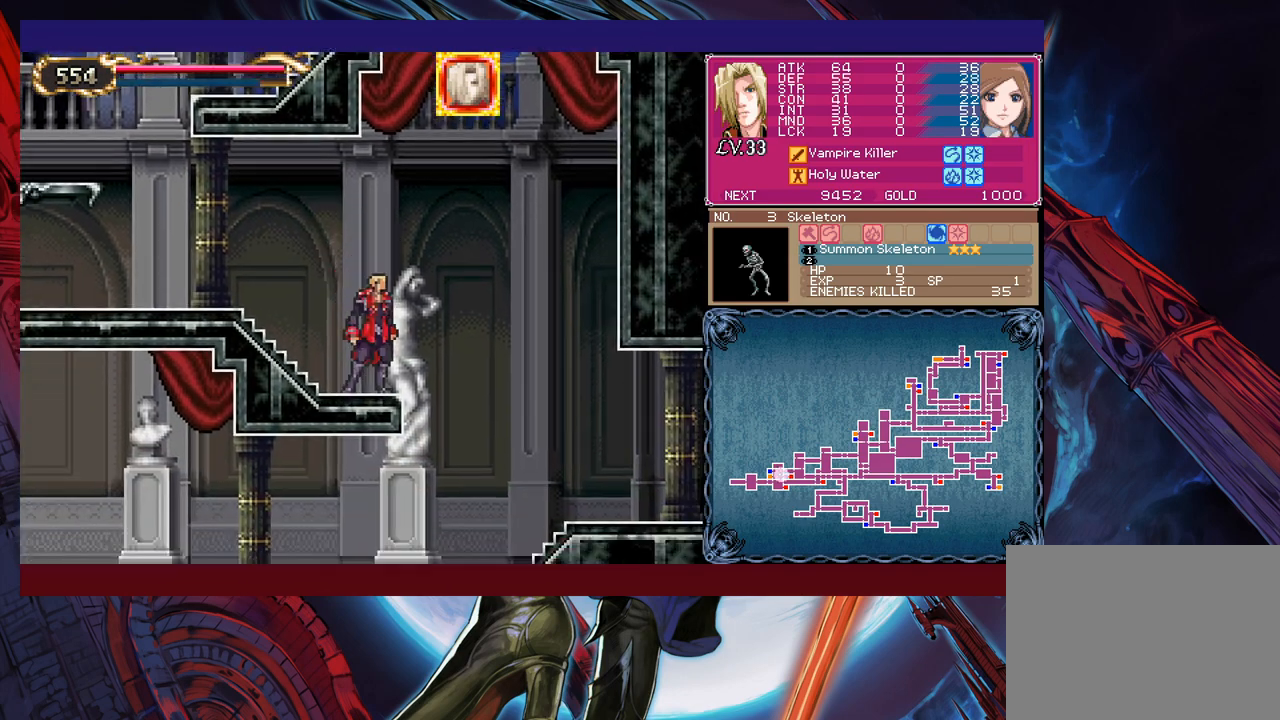
{"buttons": ["B"], "left_stick": "down-right", "events": [[17, "B", "down"], [67, "B", "up"], [350, "B", "down"]]}
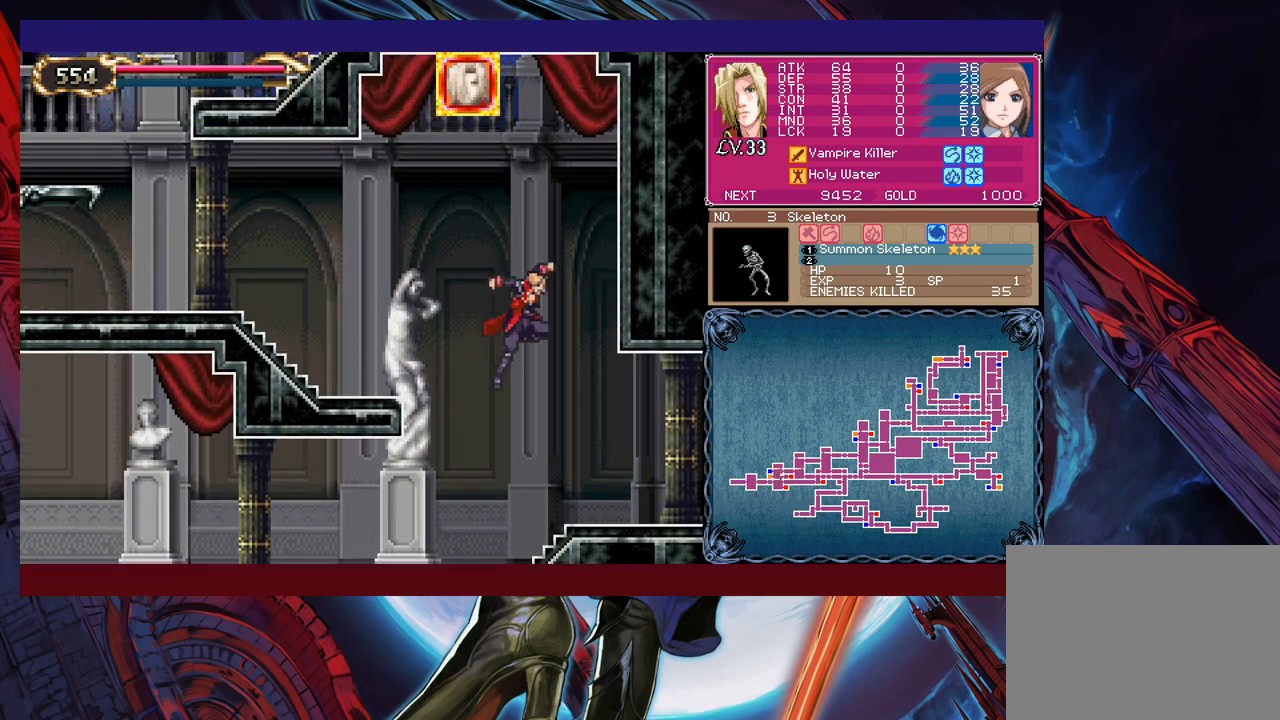
{"buttons": [], "left_stick": "down-right", "events": [[50, "B", "up"], [100, "B", "down"], [200, "B", "up"], [267, "B", "down"], [400, "B", "up"]]}
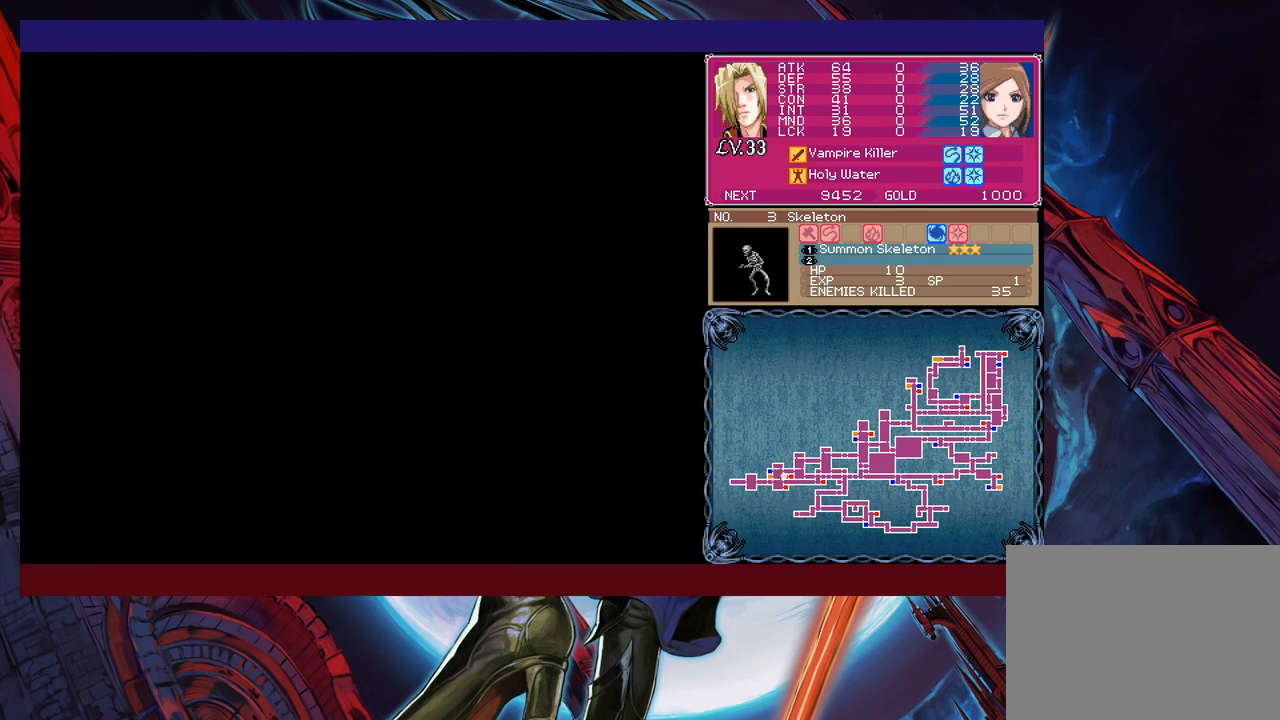
{"buttons": [], "left_stick": "right", "events": [[117, "left_stick", "right"]]}
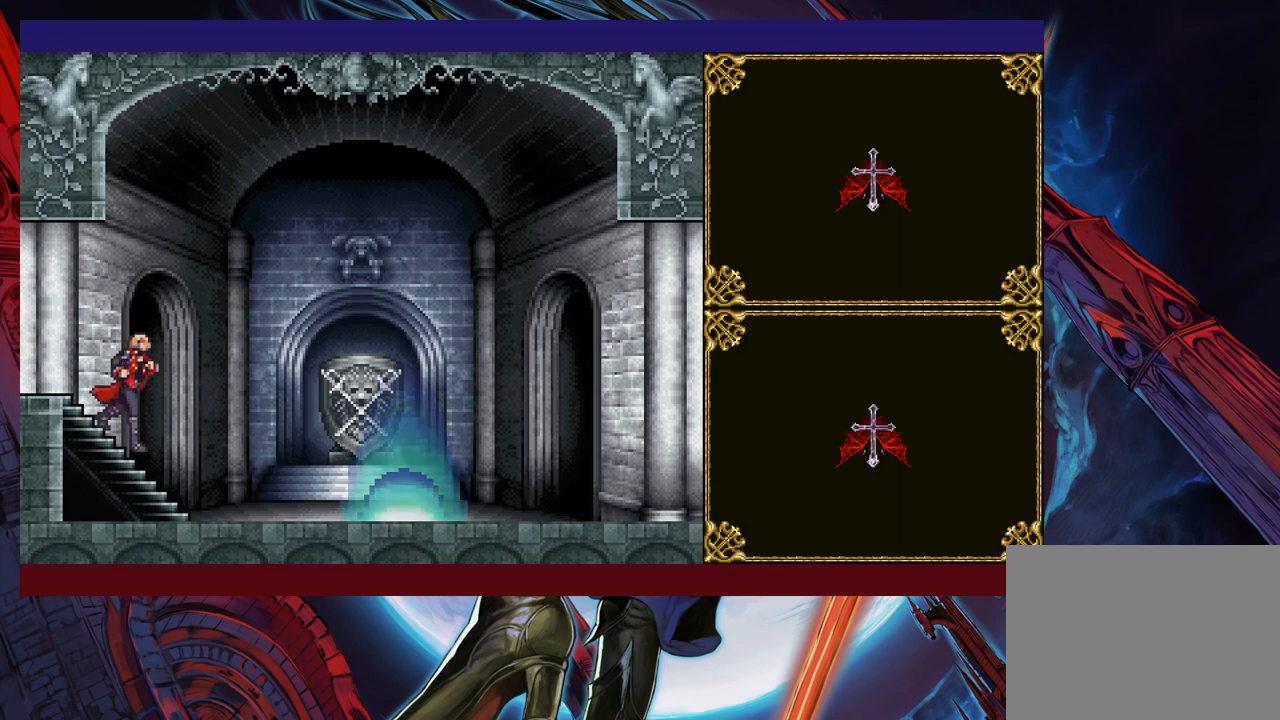
{"buttons": [], "left_stick": "center", "events": [[400, "left_stick", "center"]]}
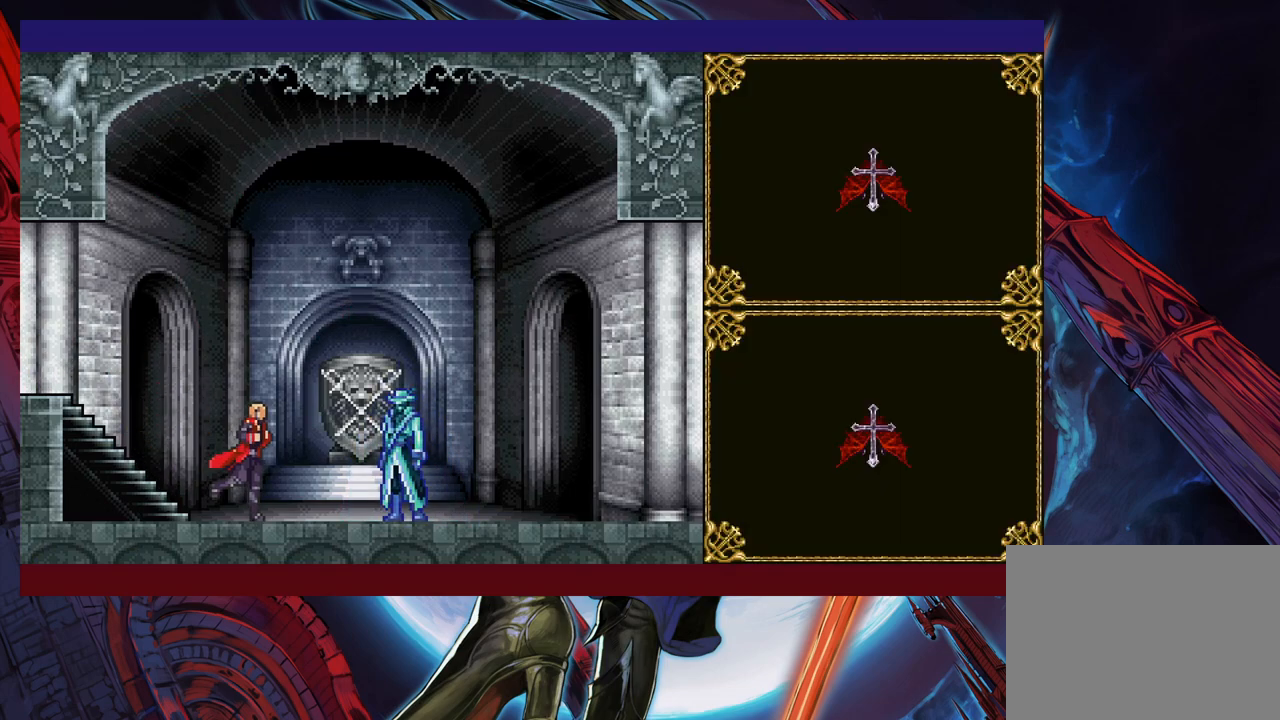
{"buttons": [], "left_stick": "center", "events": []}
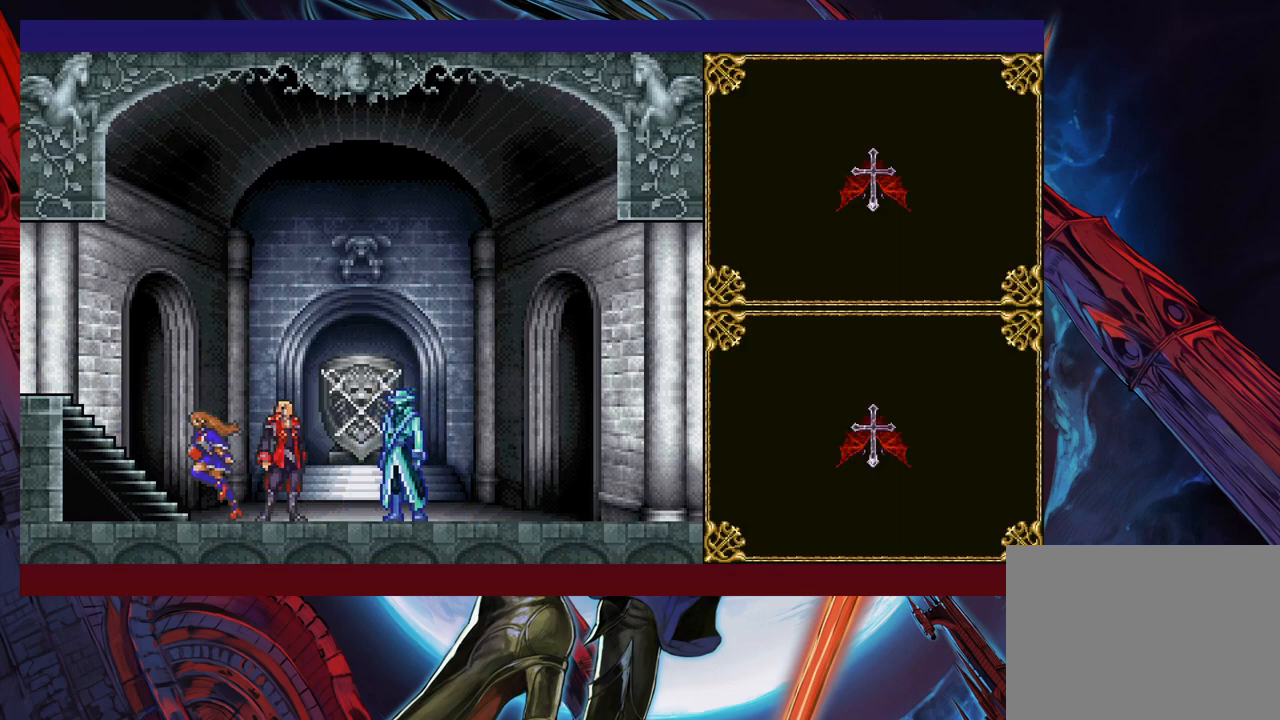
{"buttons": [], "left_stick": "center", "events": []}
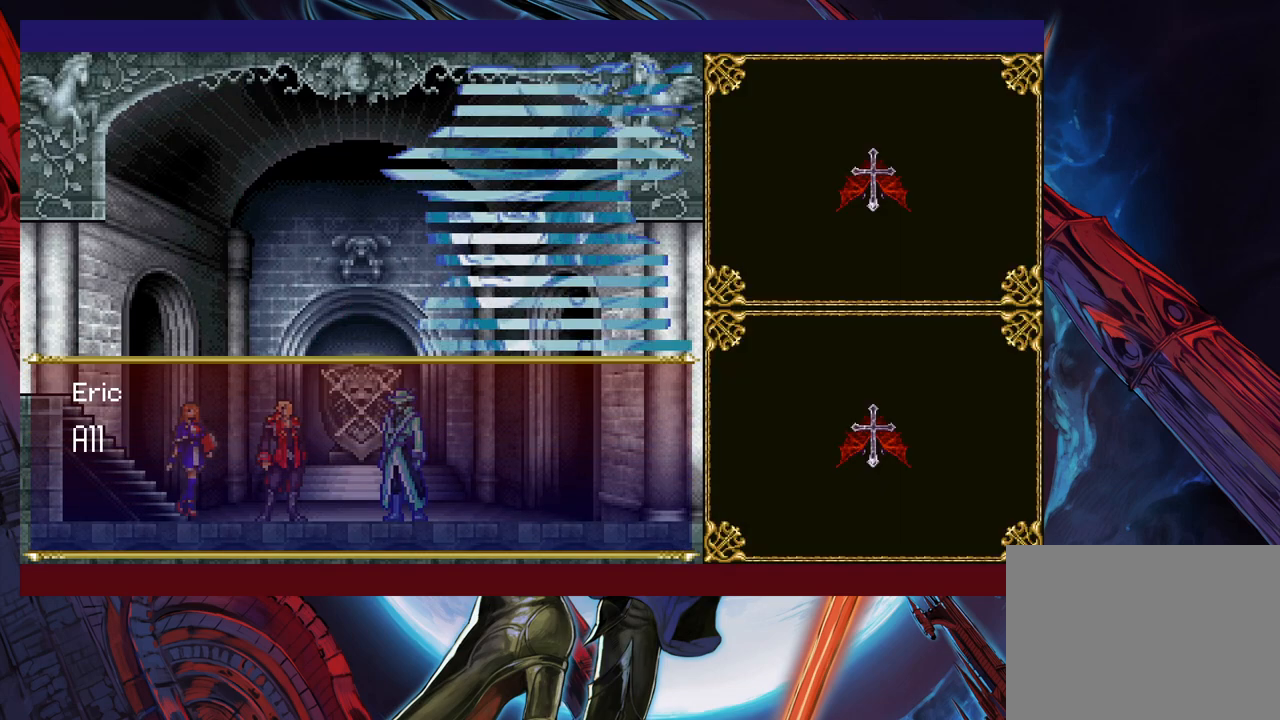
{"buttons": [], "left_stick": "center", "events": [[117, "A", "down"], [250, "A", "up"]]}
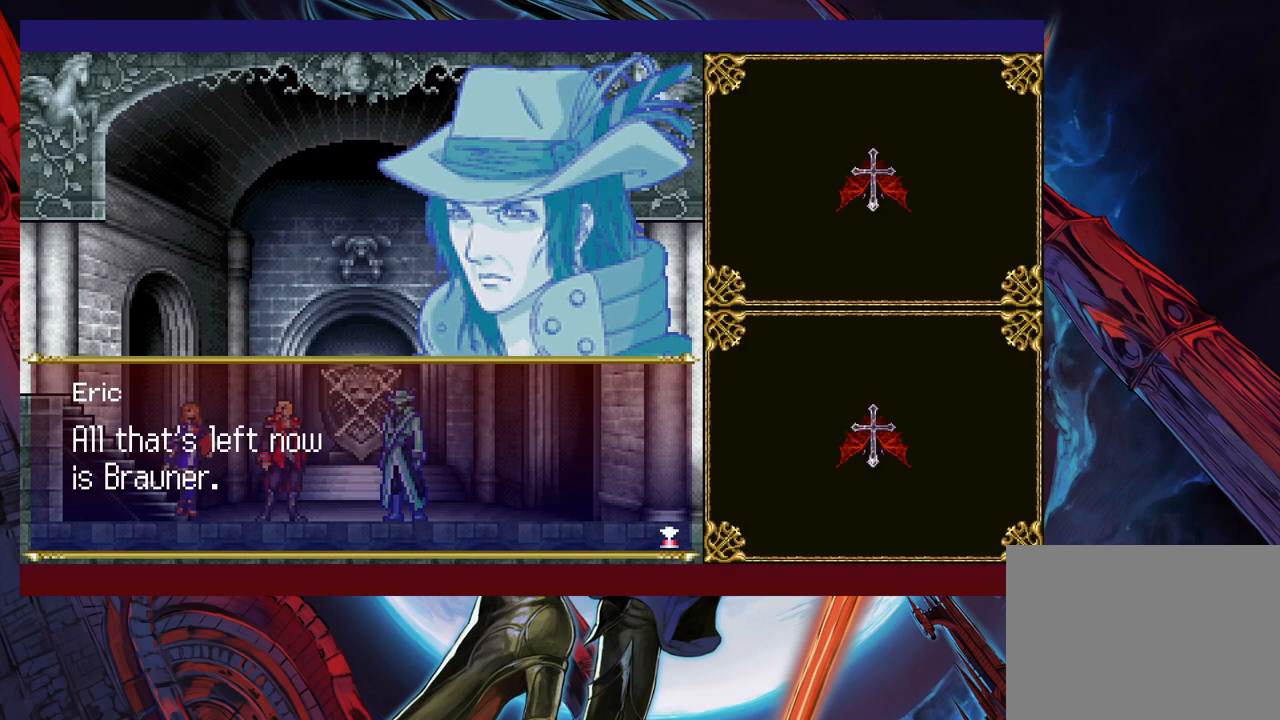
{"buttons": ["A"], "left_stick": "center", "events": [[467, "A", "down"]]}